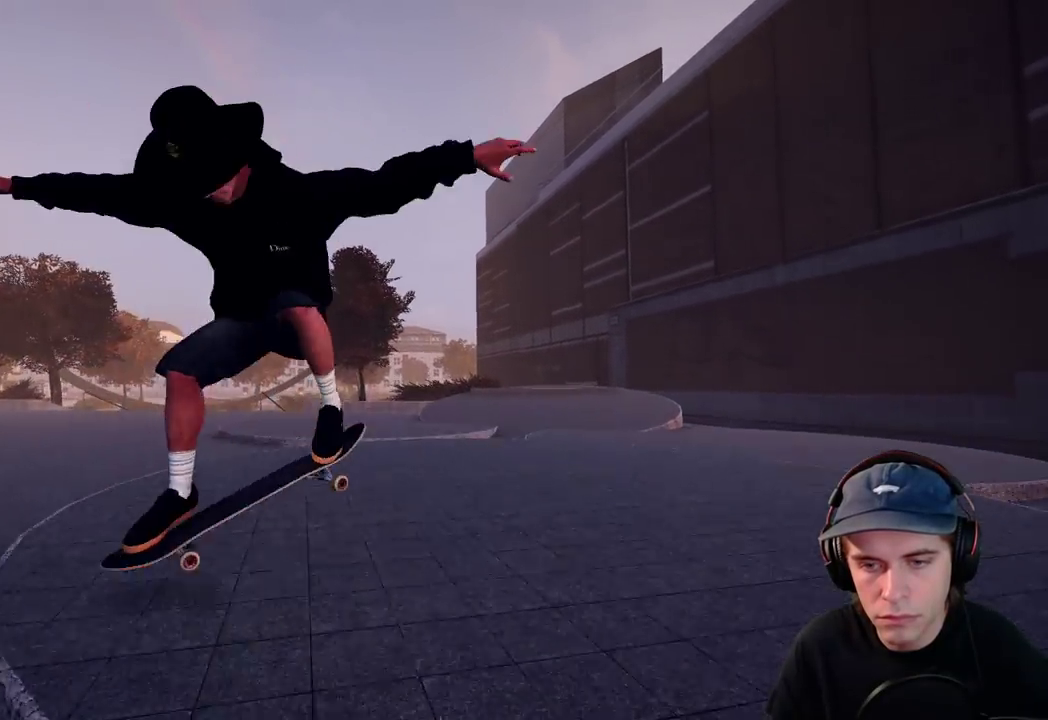
Gameplay with a controller (Xbox layout); each line is a JSON object with the inputs held at the frame after it (dt_ms = milliseconds from this image to that frame). "events" lists button and stick changes between this image and that frame as [ms after this image, input, new state], when the widget could be followed in between. This overlay highlights the sticks when they move; stick clicks (L3 R3) are not distinguishable. Not read: DPAD_RIGHT HOME L3 R1 R3 SELECT START.
{"dt_ms": 800, "buttons": [], "left_stick": "up-right", "right_stick": "center", "events": [[450, "R2", "up"], [500, "right_stick", "center"]]}
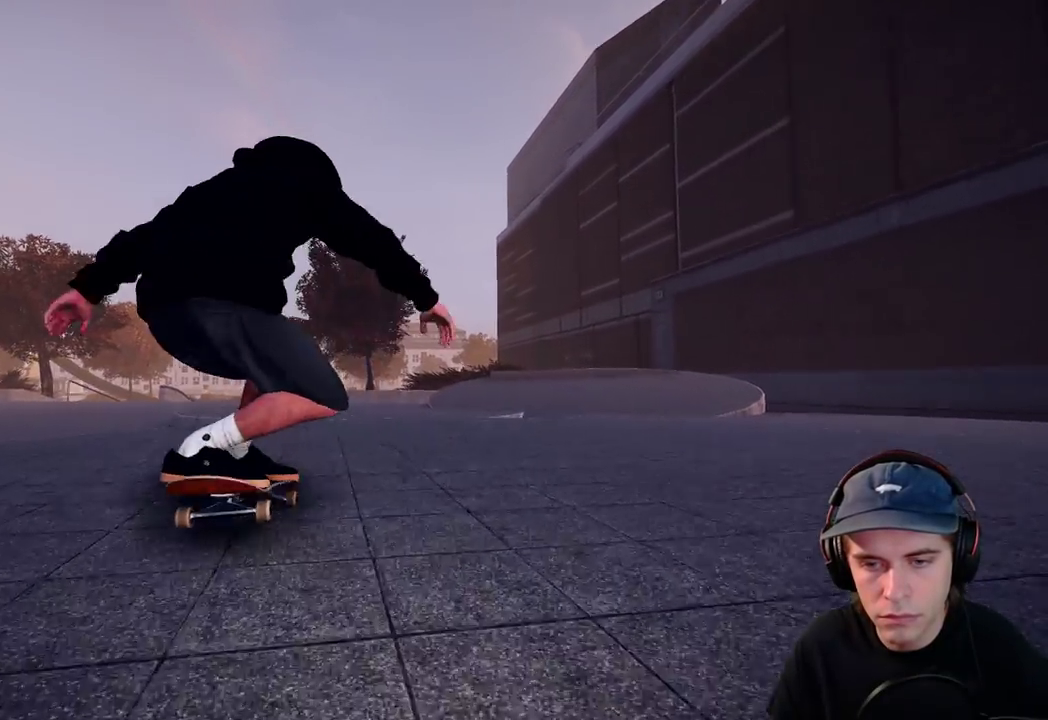
{"dt_ms": 300, "buttons": ["L2"], "left_stick": "up-right", "right_stick": "center", "events": [[300, "L2", "down"]]}
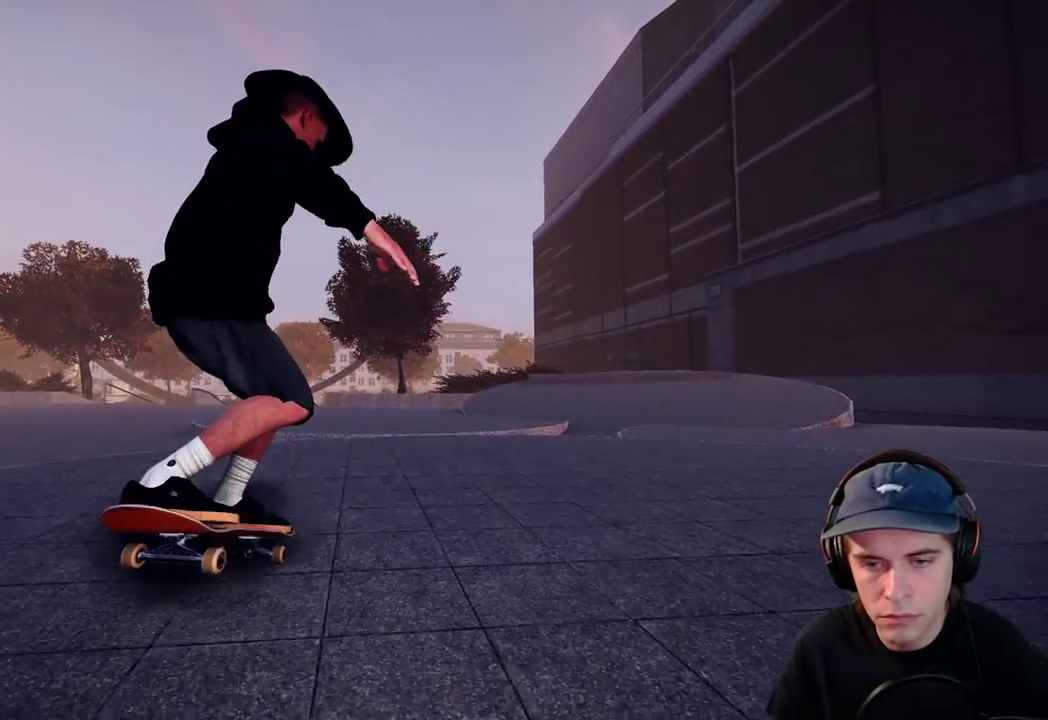
{"dt_ms": 500, "buttons": ["L2"], "left_stick": "up-right", "right_stick": "center", "events": [[217, "L2", "up"], [383, "L2", "down"]]}
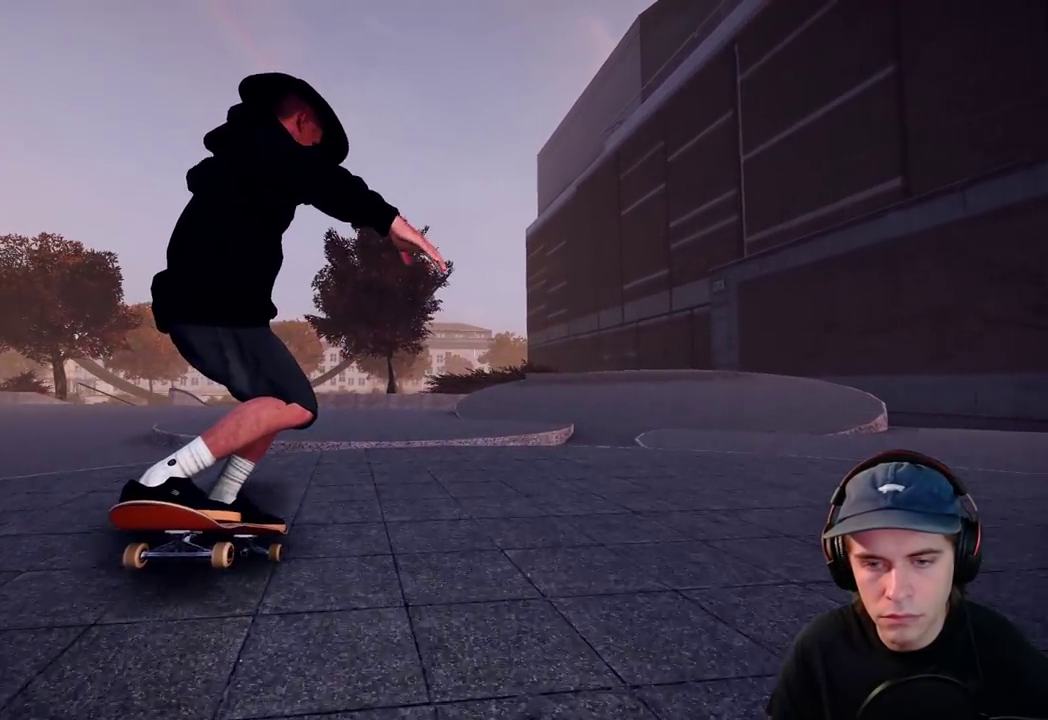
{"dt_ms": 400, "buttons": ["L2"], "left_stick": "up", "right_stick": "center", "events": [[133, "L2", "up"], [200, "L2", "down"], [300, "L2", "up"], [300, "left_stick", "up"], [350, "L2", "down"]]}
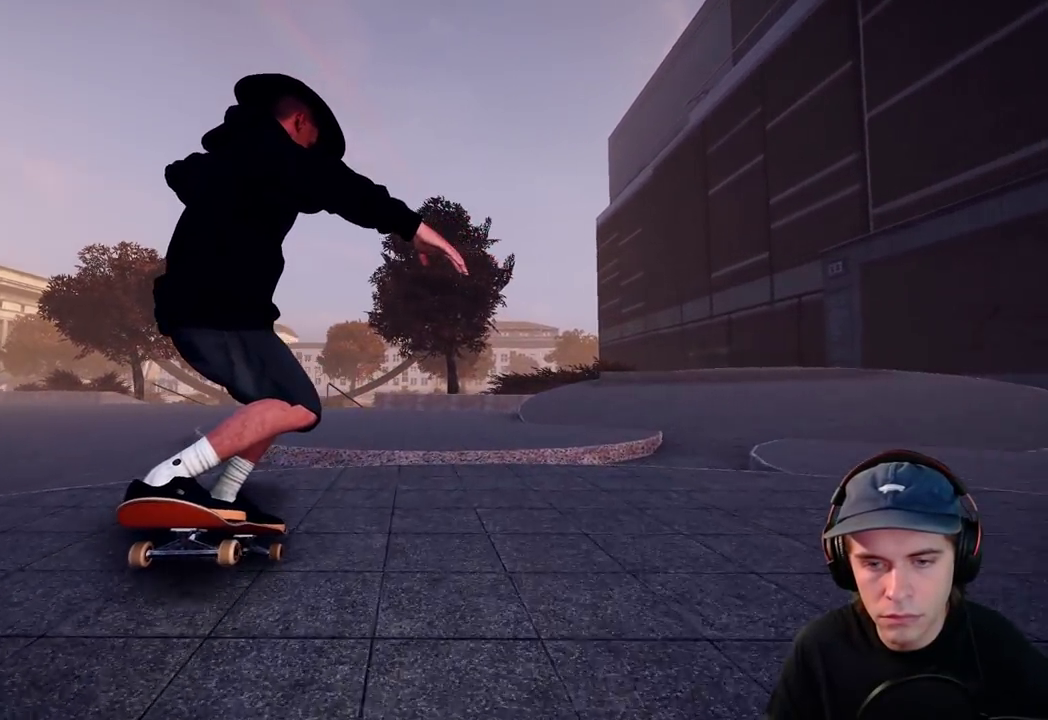
{"dt_ms": 600, "buttons": ["R2"], "left_stick": "up", "right_stick": "center", "events": [[583, "R2", "down"], [600, "L2", "up"]]}
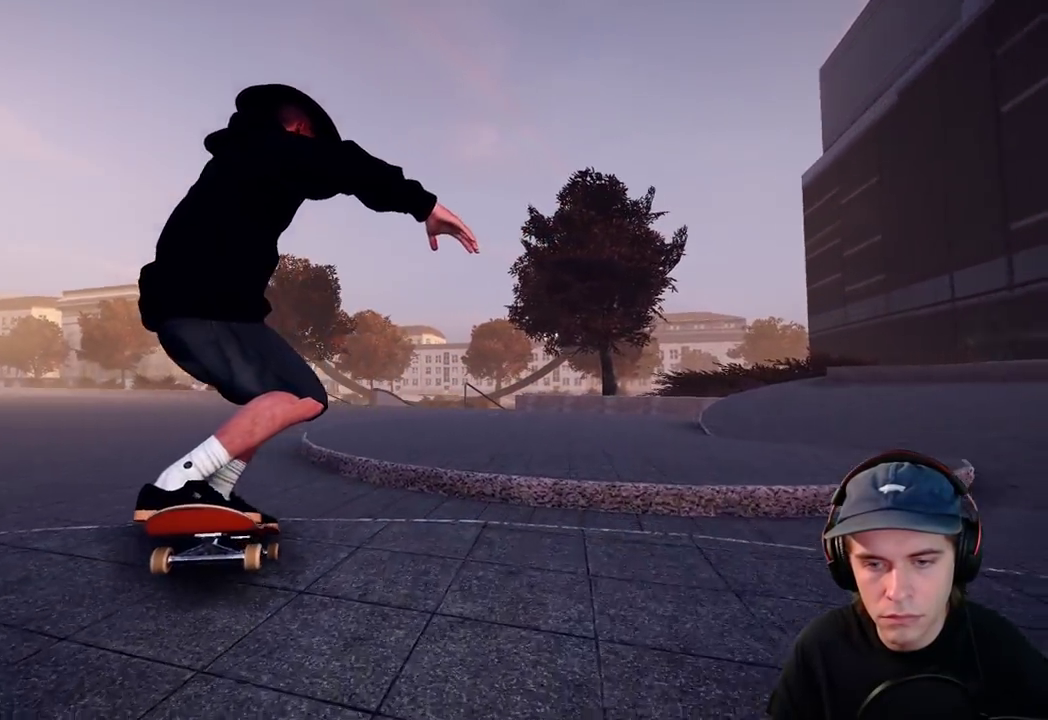
{"dt_ms": 600, "buttons": [], "left_stick": "center", "right_stick": "center", "events": [[100, "left_stick", "center"], [217, "left_stick", "right"], [217, "right_stick", "left"], [567, "right_stick", "center"], [583, "left_stick", "center"], [600, "R2", "up"]]}
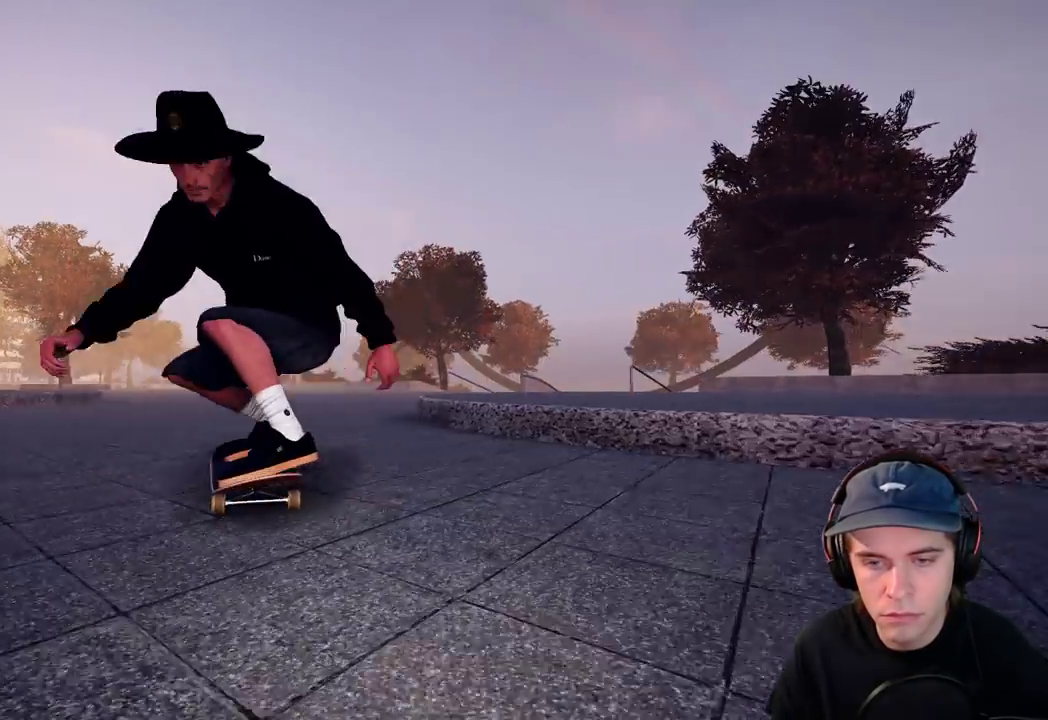
{"dt_ms": 400, "buttons": [], "left_stick": "center", "right_stick": "center"}